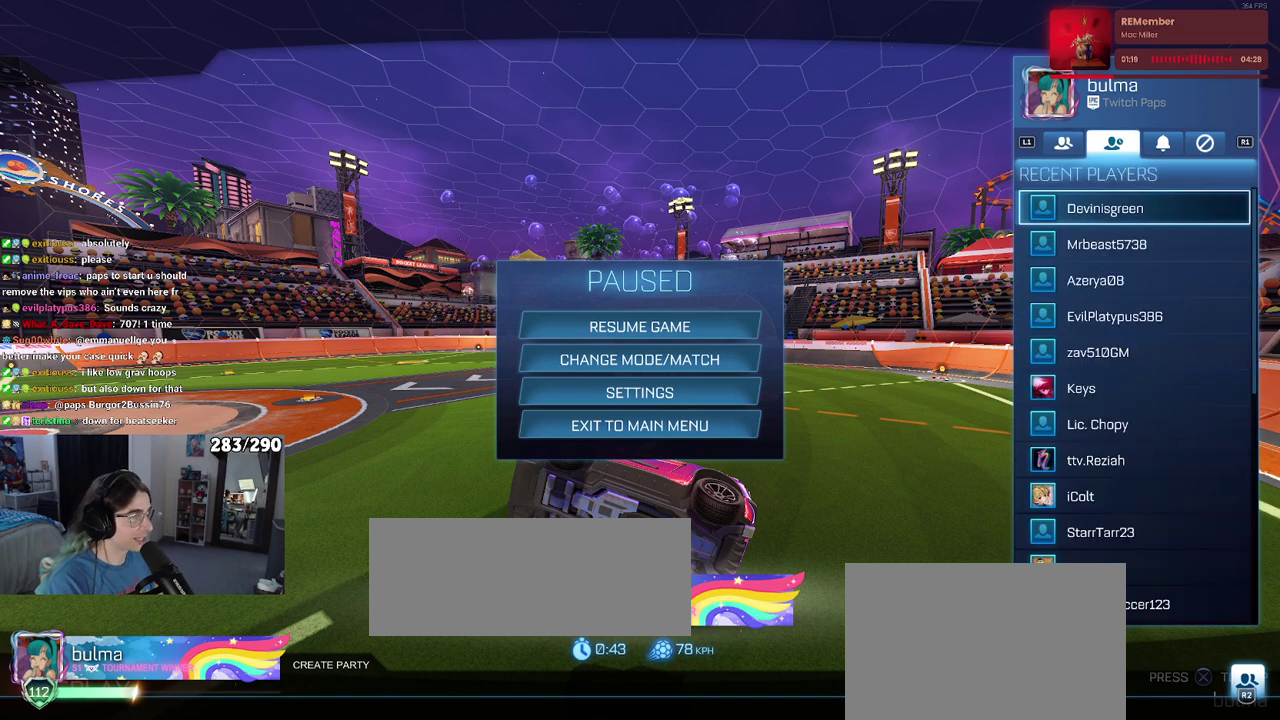
Gameplay with a controller (PlayStation layout); each line is a JSON object with the inputs held at the frame after it. "events" lists button and stick changes between this image and that frame as [ms after this image, input, new state], when the widget could be followed in between. This document gives stick clicks only as held states, not as events.
{"buttons": [], "left_stick": "down-right", "right_stick": "center"}
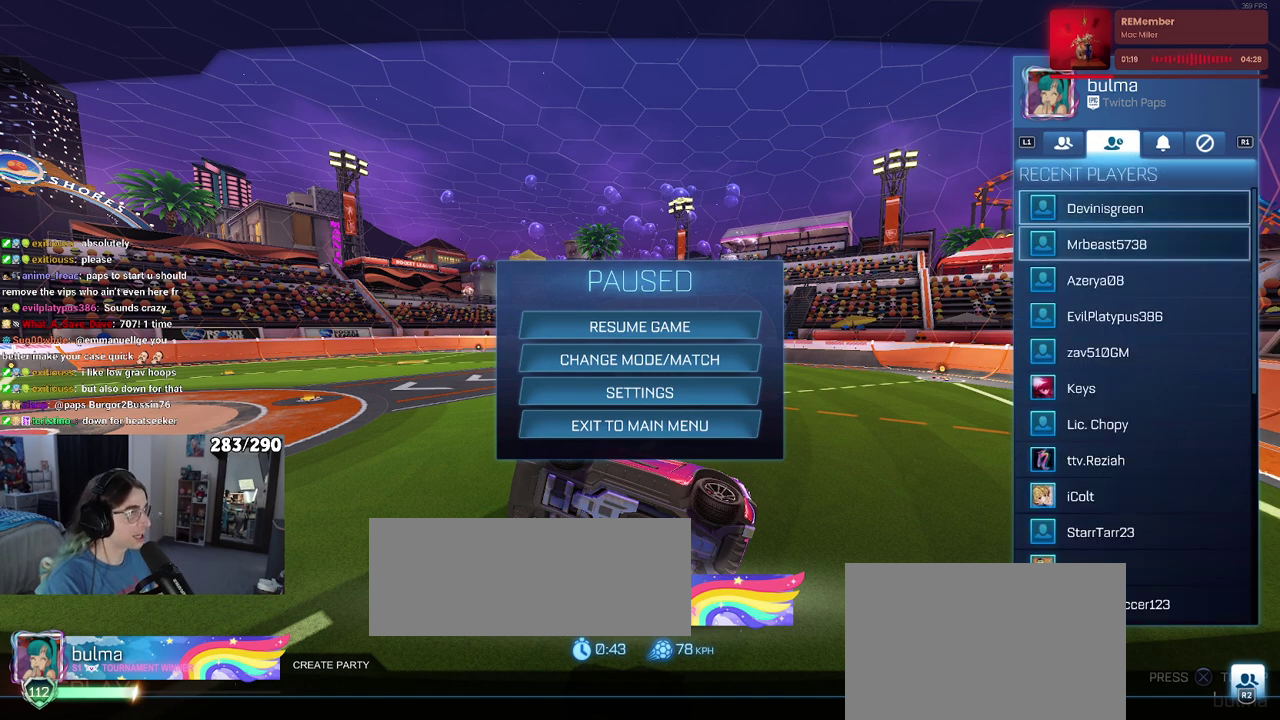
{"buttons": [], "left_stick": "down-right", "right_stick": "center", "events": []}
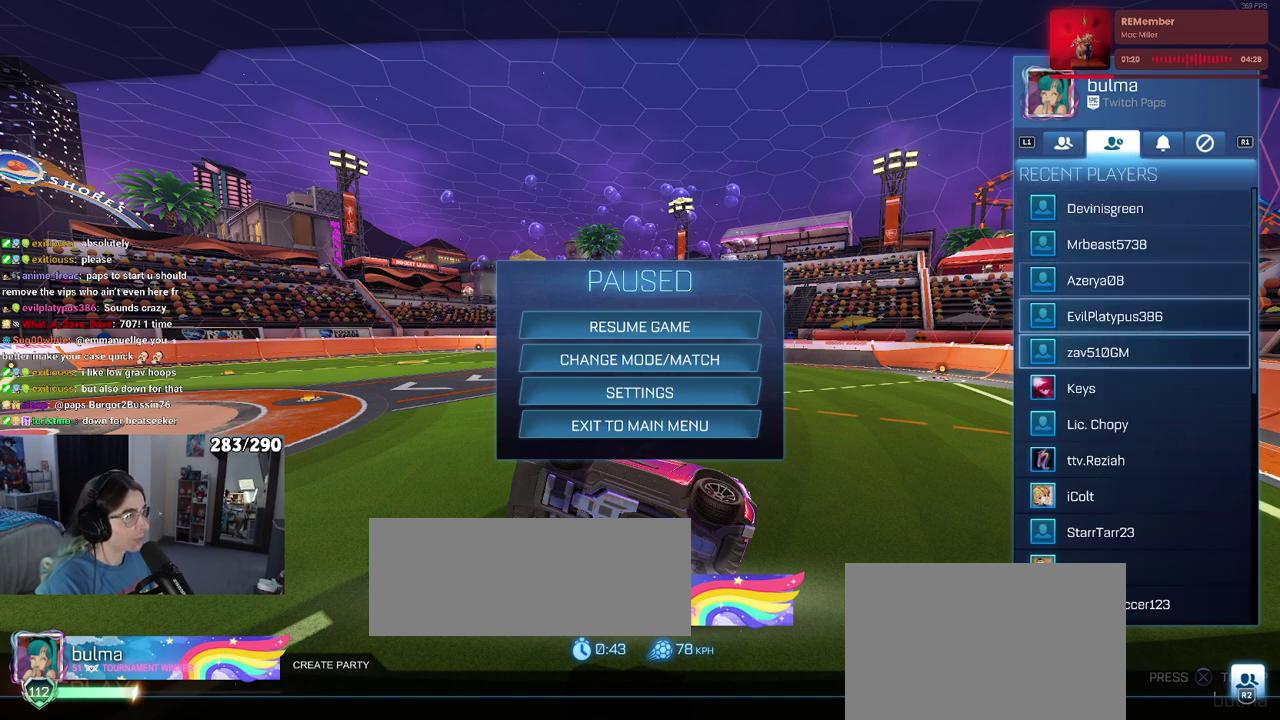
{"buttons": [], "left_stick": "down-right", "right_stick": "center", "events": []}
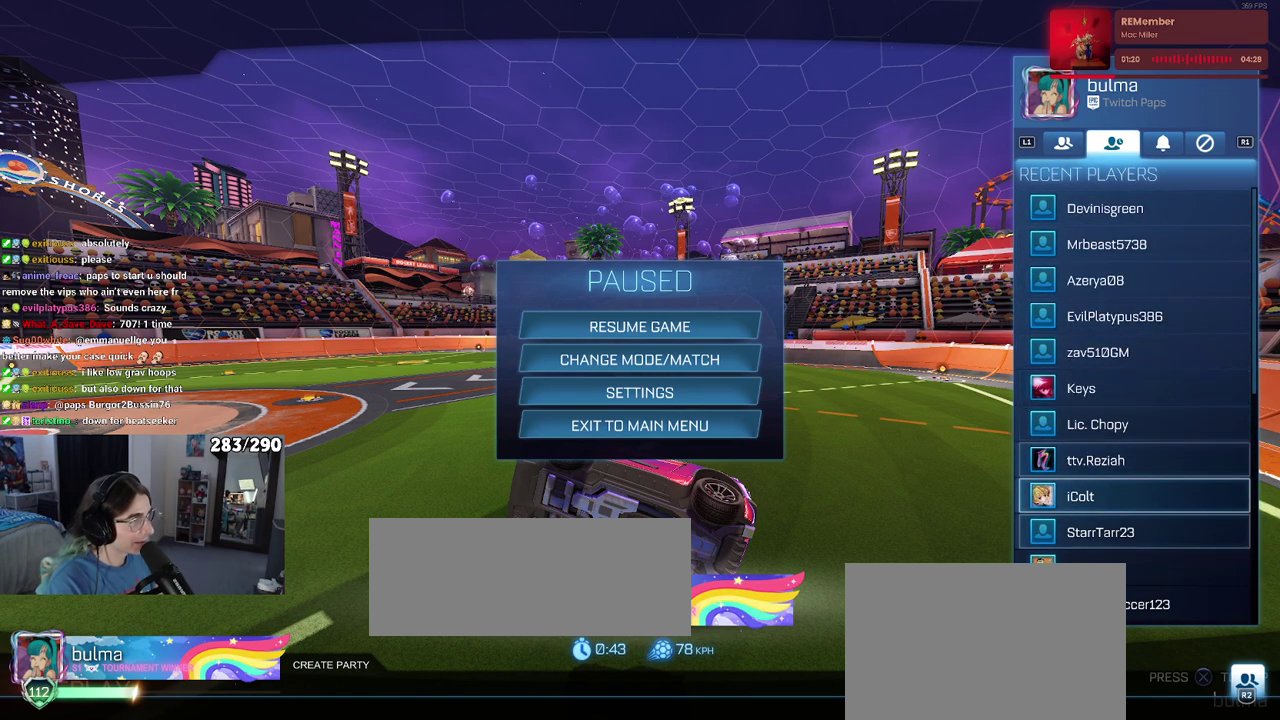
{"buttons": [], "left_stick": "down-right", "right_stick": "center", "events": []}
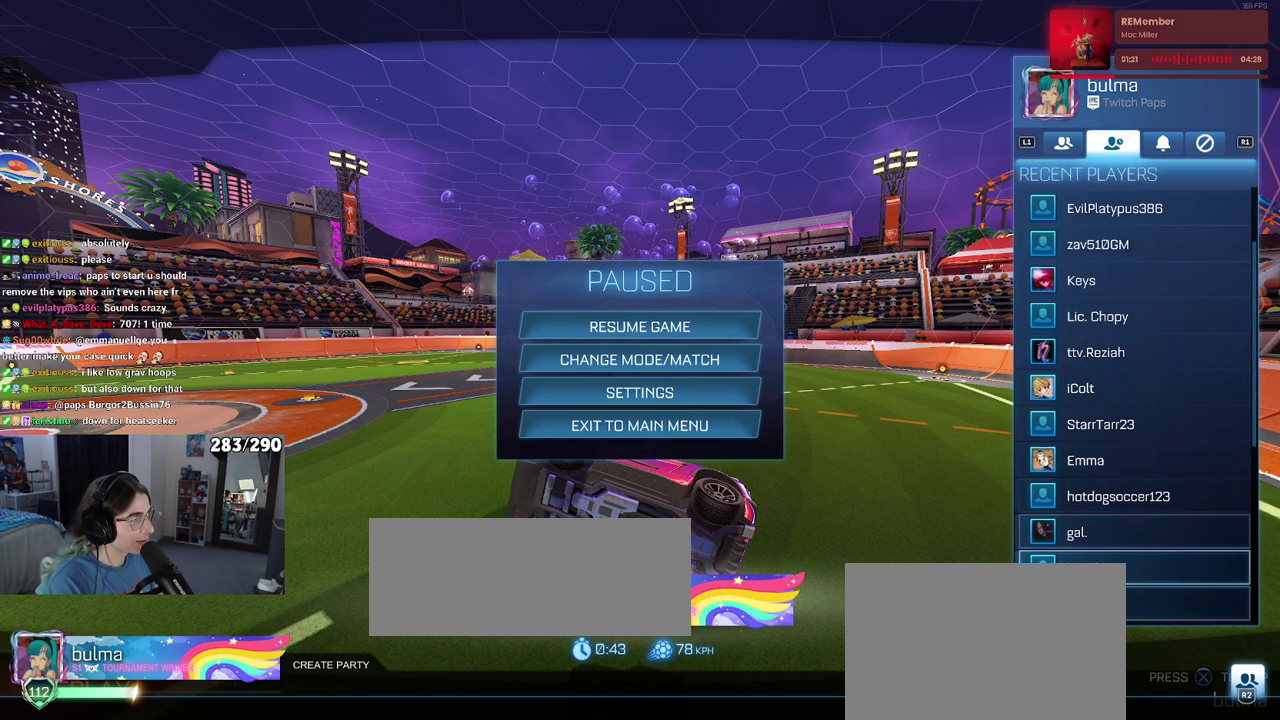
{"buttons": [], "left_stick": "center", "right_stick": "center"}
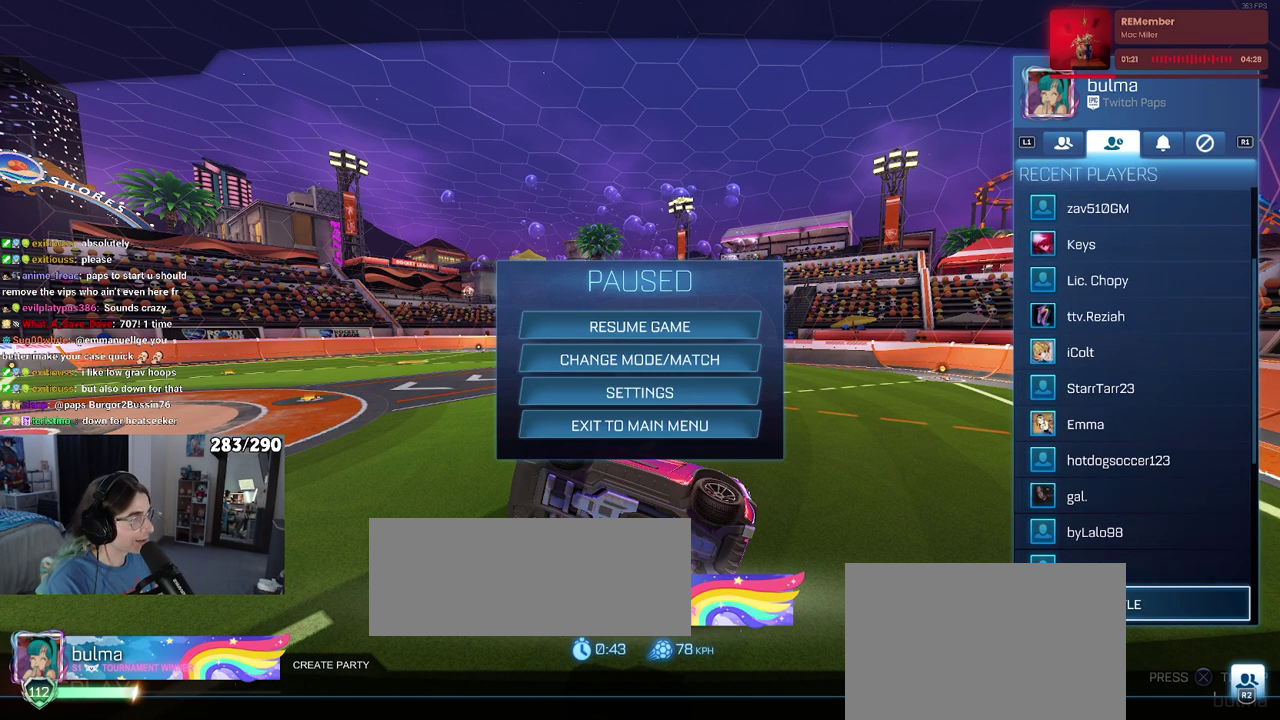
{"buttons": [], "left_stick": "down-right", "right_stick": "center"}
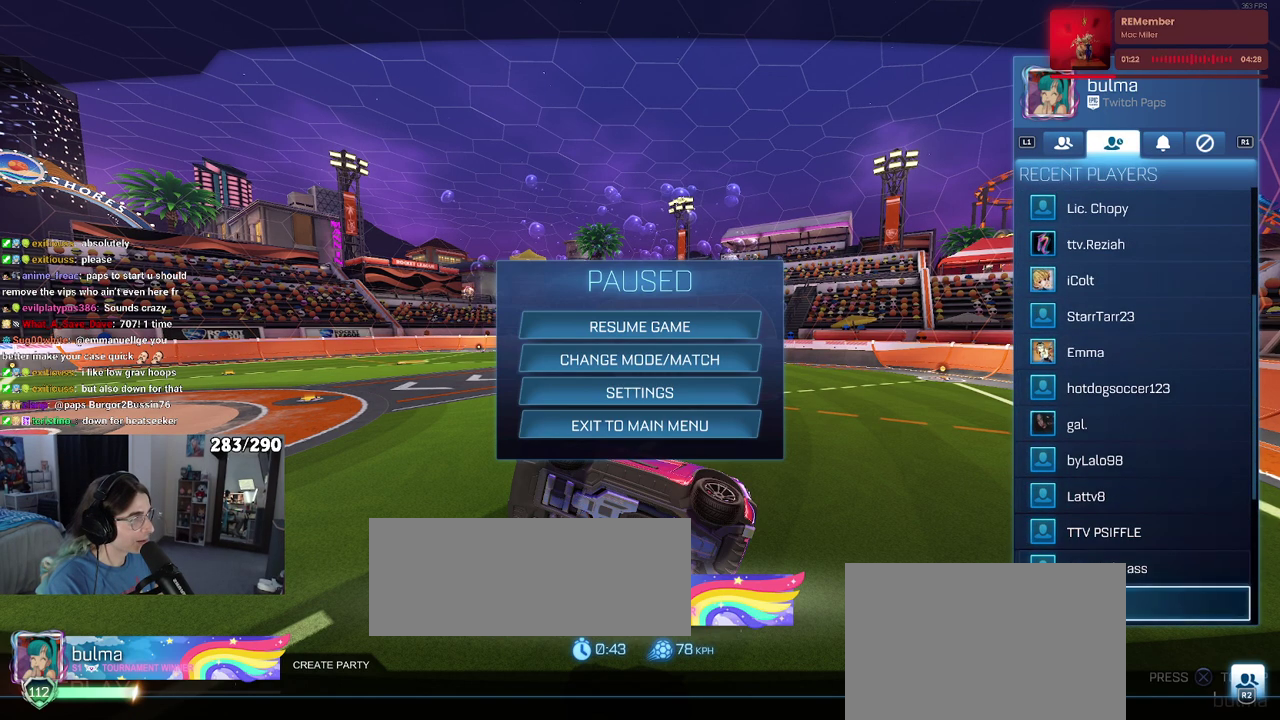
{"buttons": [], "left_stick": "down-right", "right_stick": "center", "events": []}
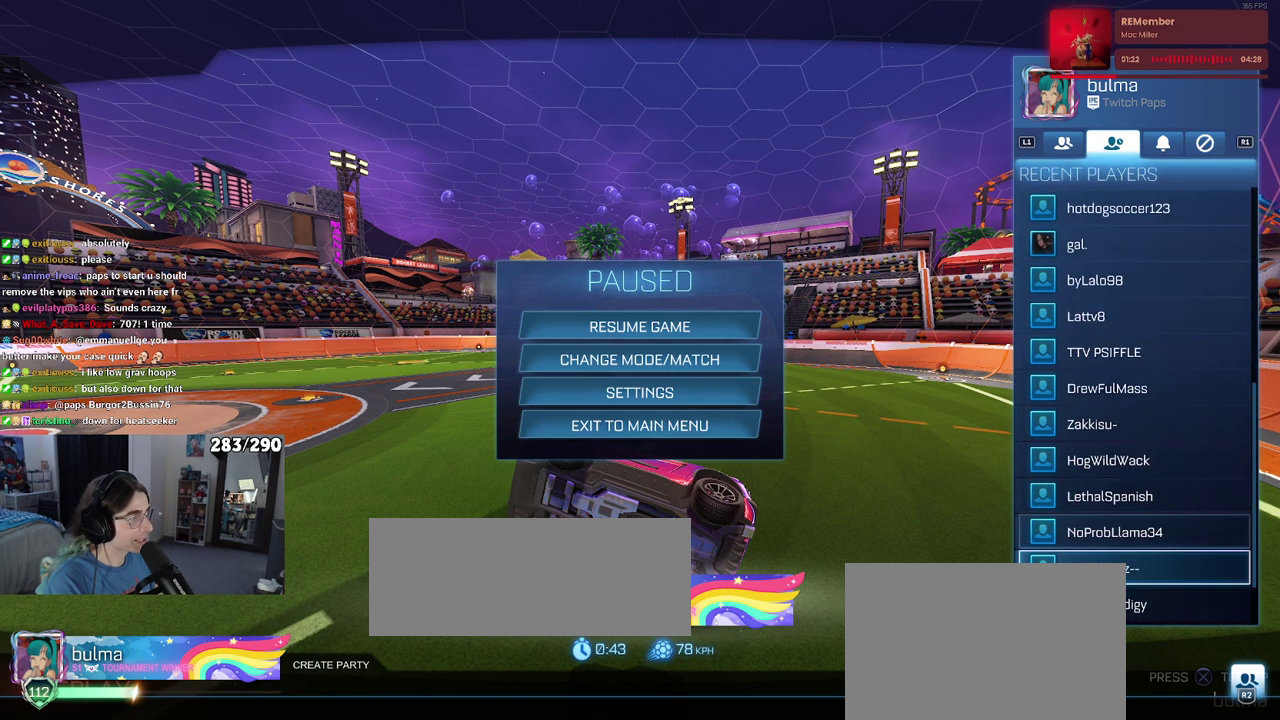
{"buttons": [], "left_stick": "down-right", "right_stick": "center", "events": []}
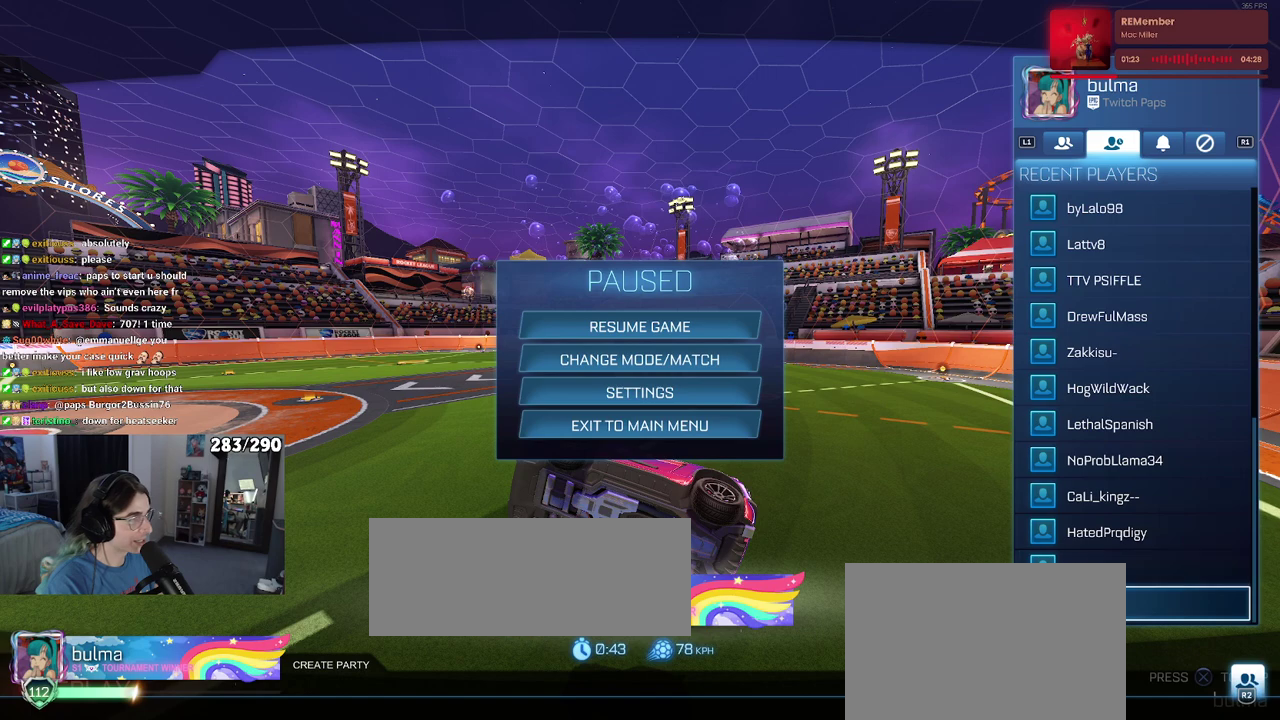
{"buttons": [], "left_stick": "center", "right_stick": "center"}
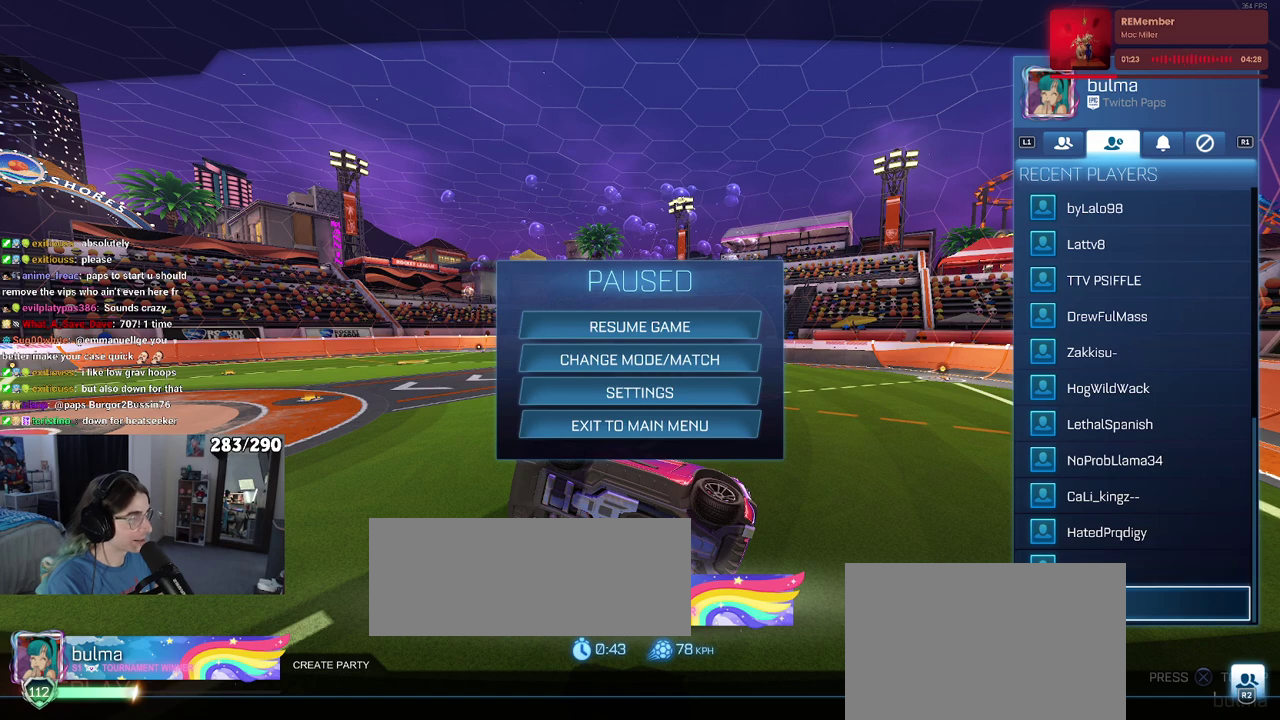
{"buttons": [], "left_stick": "down-right", "right_stick": "center"}
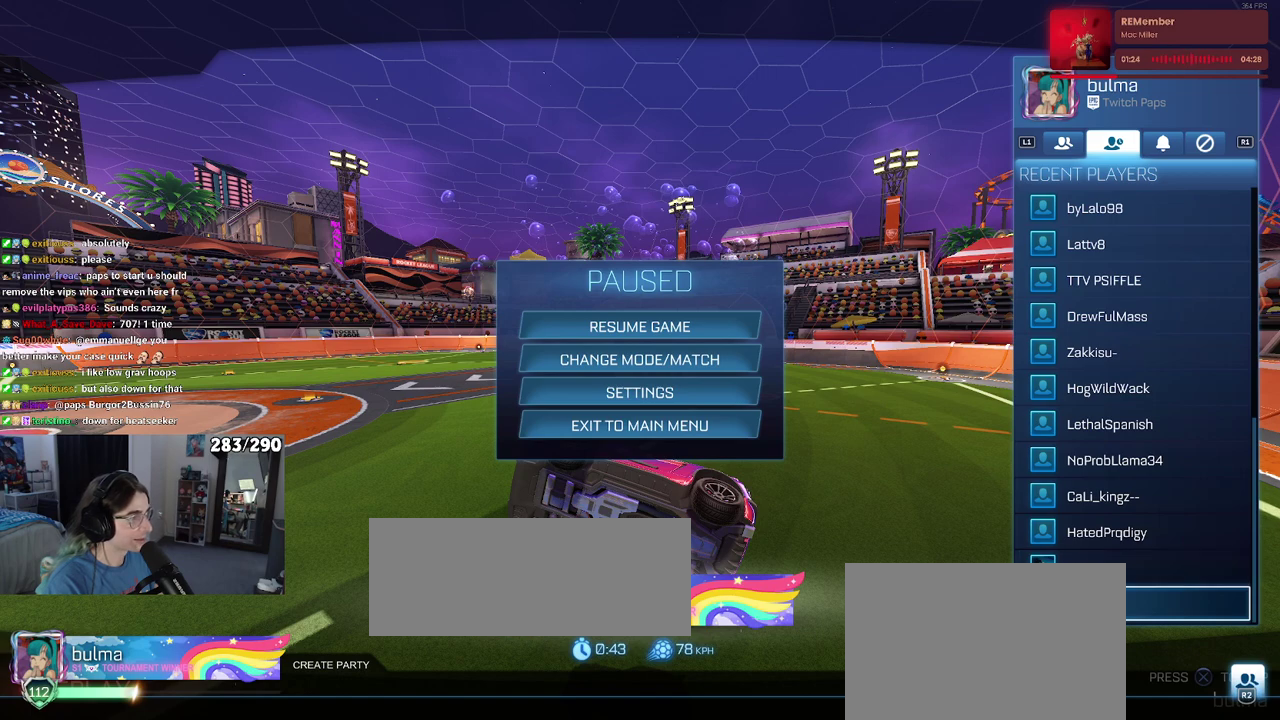
{"buttons": [], "left_stick": "center", "right_stick": "center"}
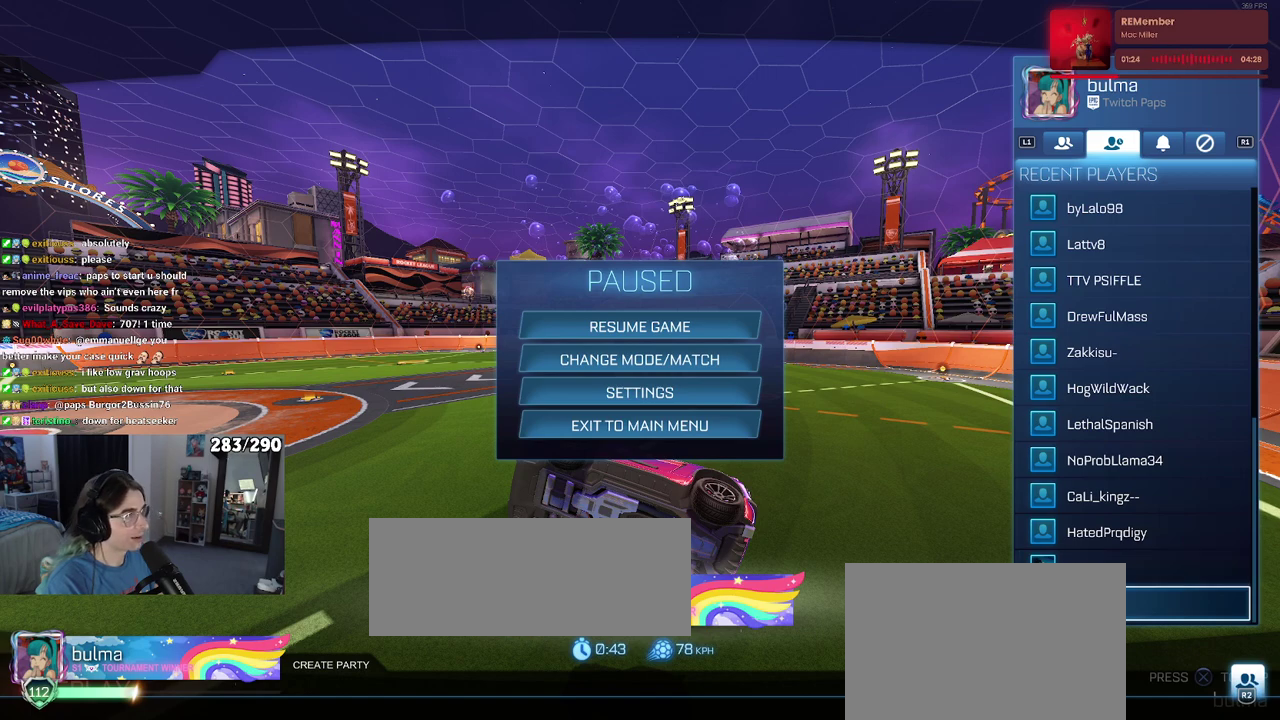
{"buttons": [], "left_stick": "up", "right_stick": "center"}
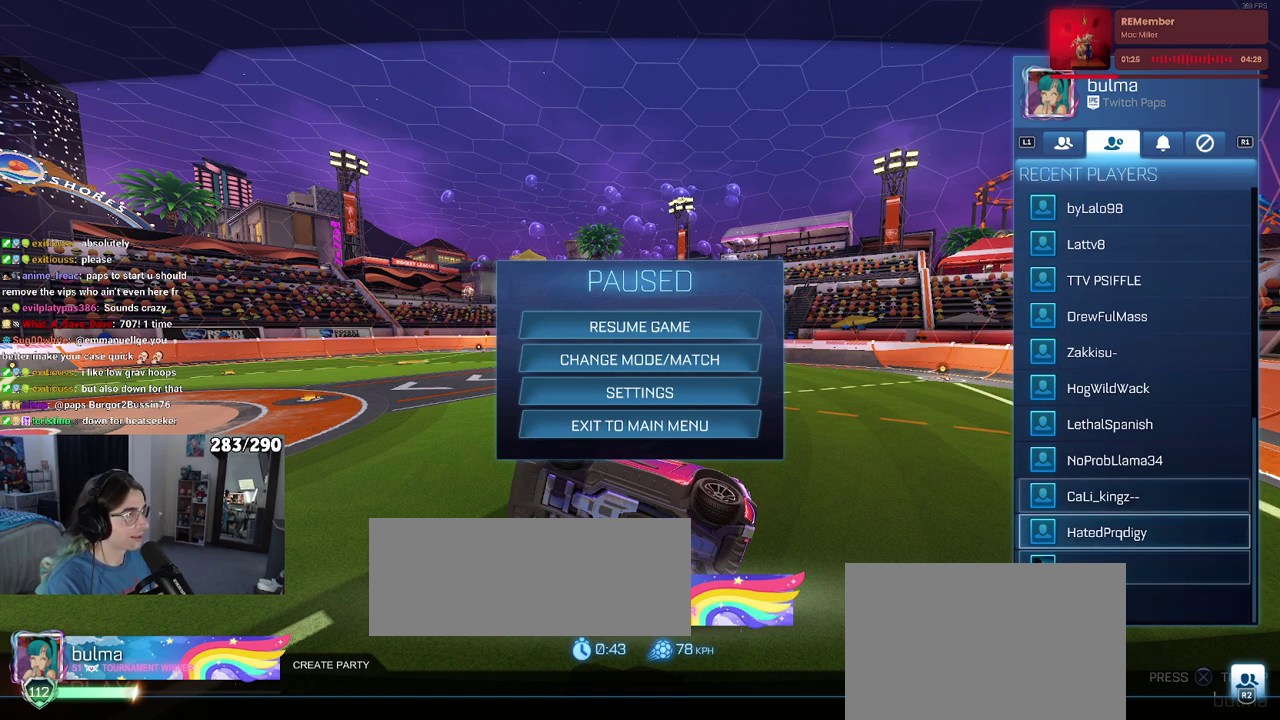
{"buttons": [], "left_stick": "up", "right_stick": "center", "events": []}
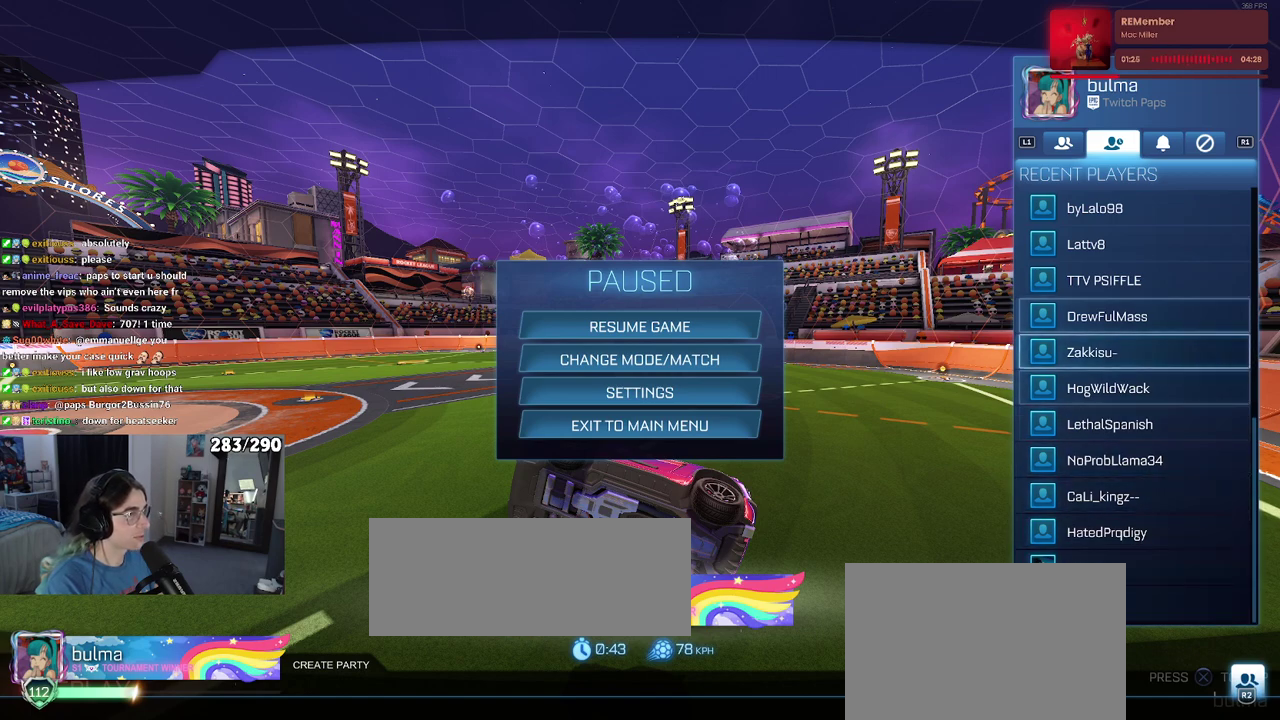
{"buttons": [], "left_stick": "center", "right_stick": "center"}
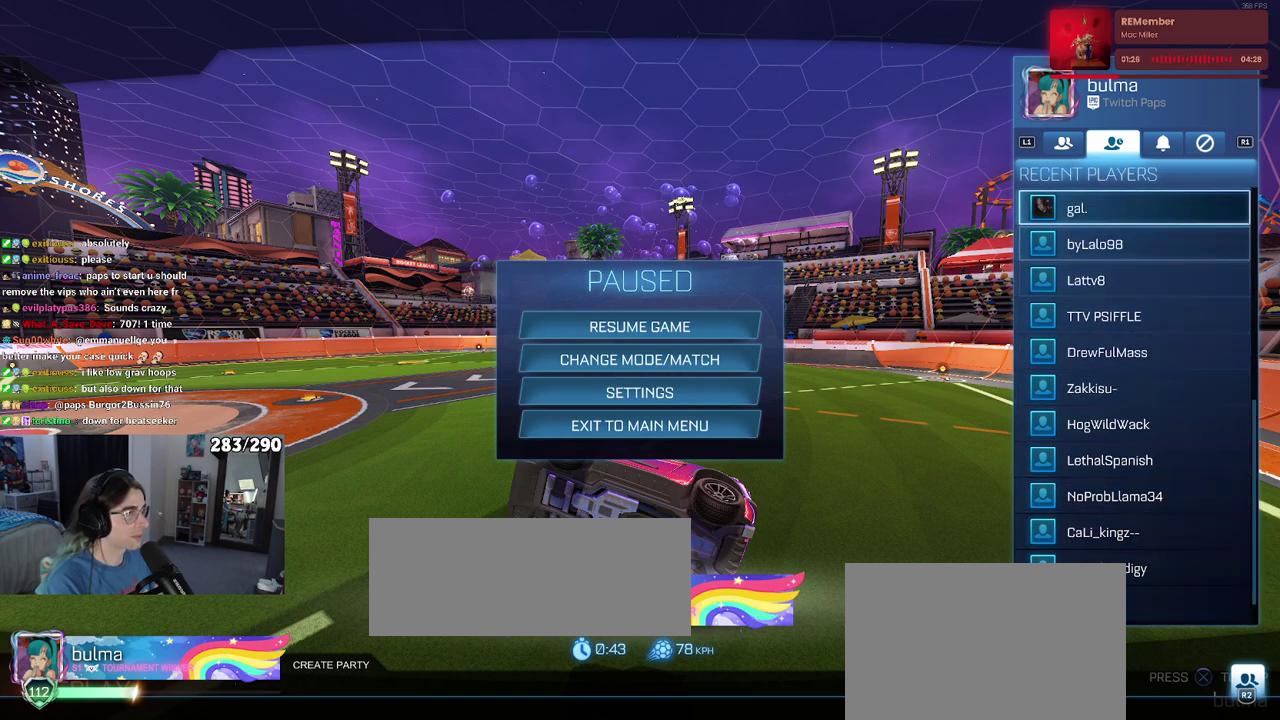
{"buttons": [], "left_stick": "center", "right_stick": "center", "events": []}
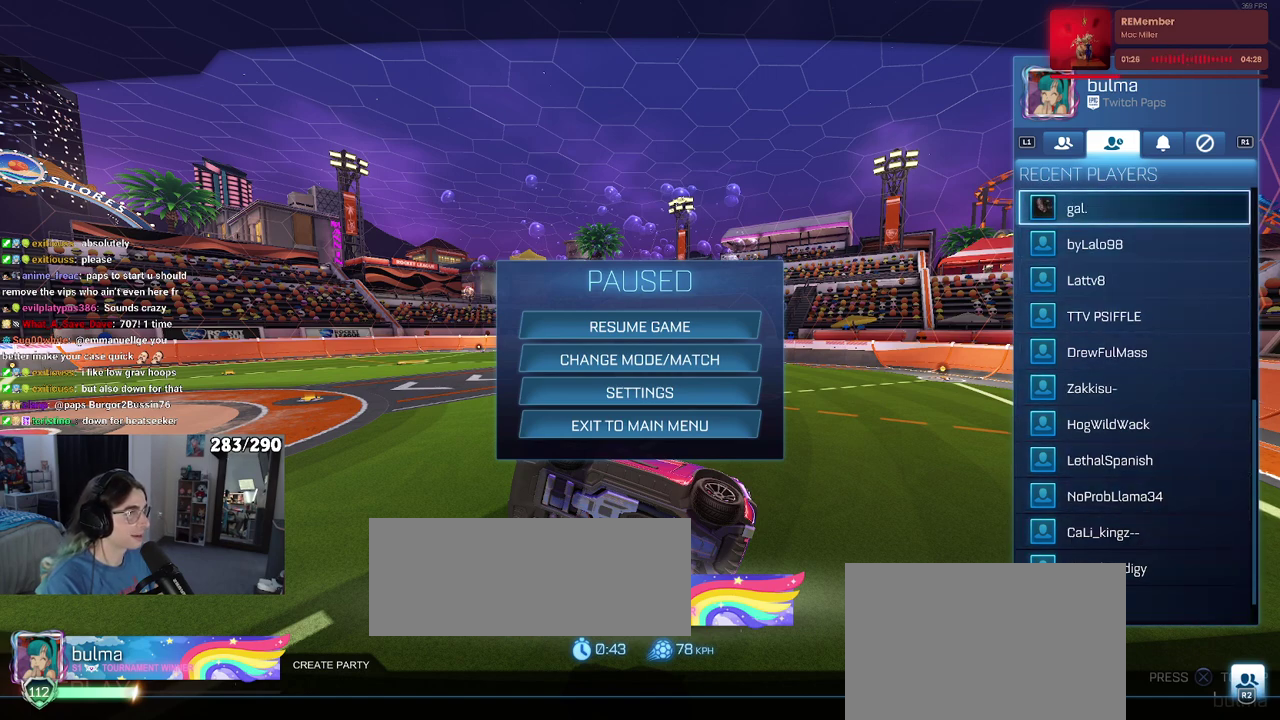
{"buttons": [], "left_stick": "up", "right_stick": "center"}
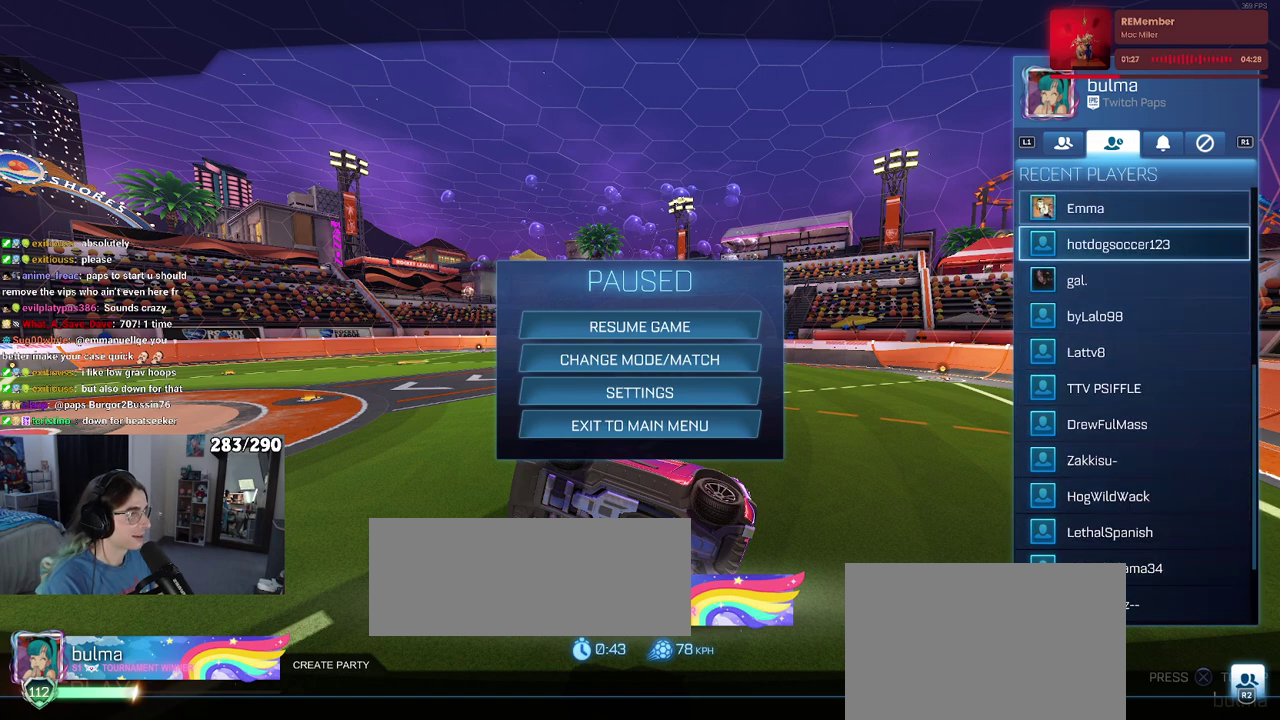
{"buttons": [], "left_stick": "up", "right_stick": "center", "events": []}
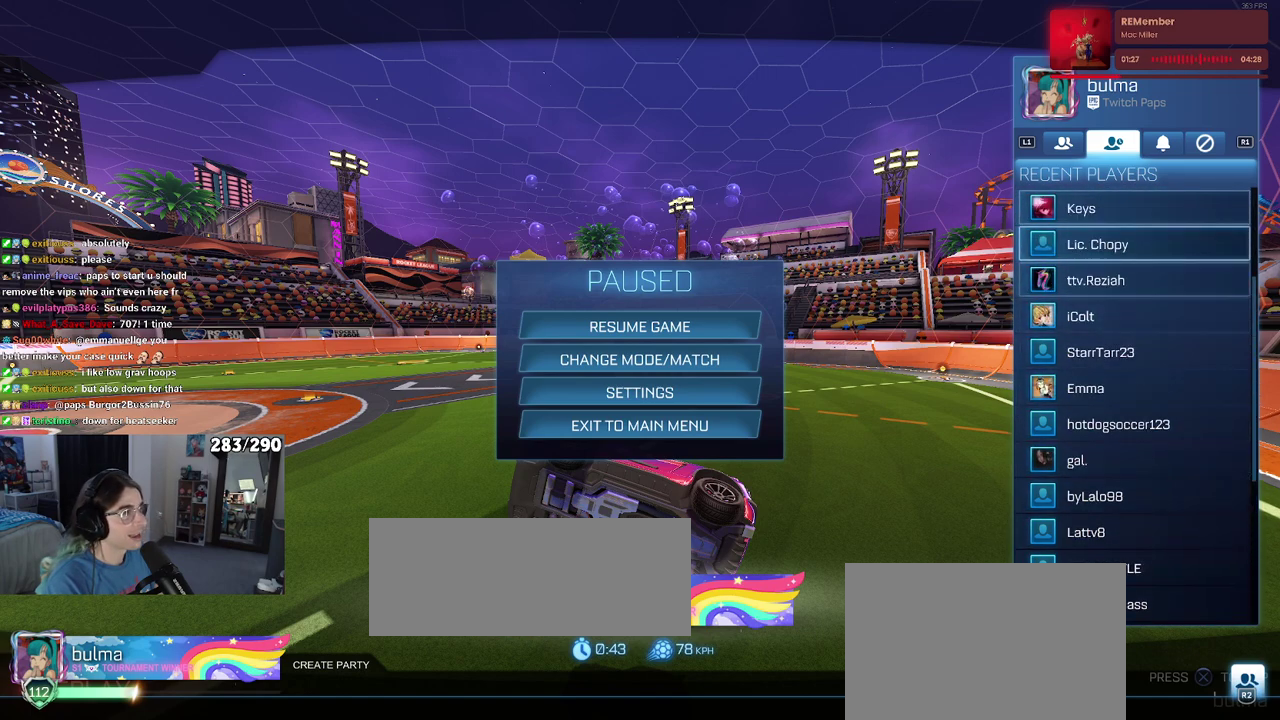
{"buttons": [], "left_stick": "up", "right_stick": "center", "events": []}